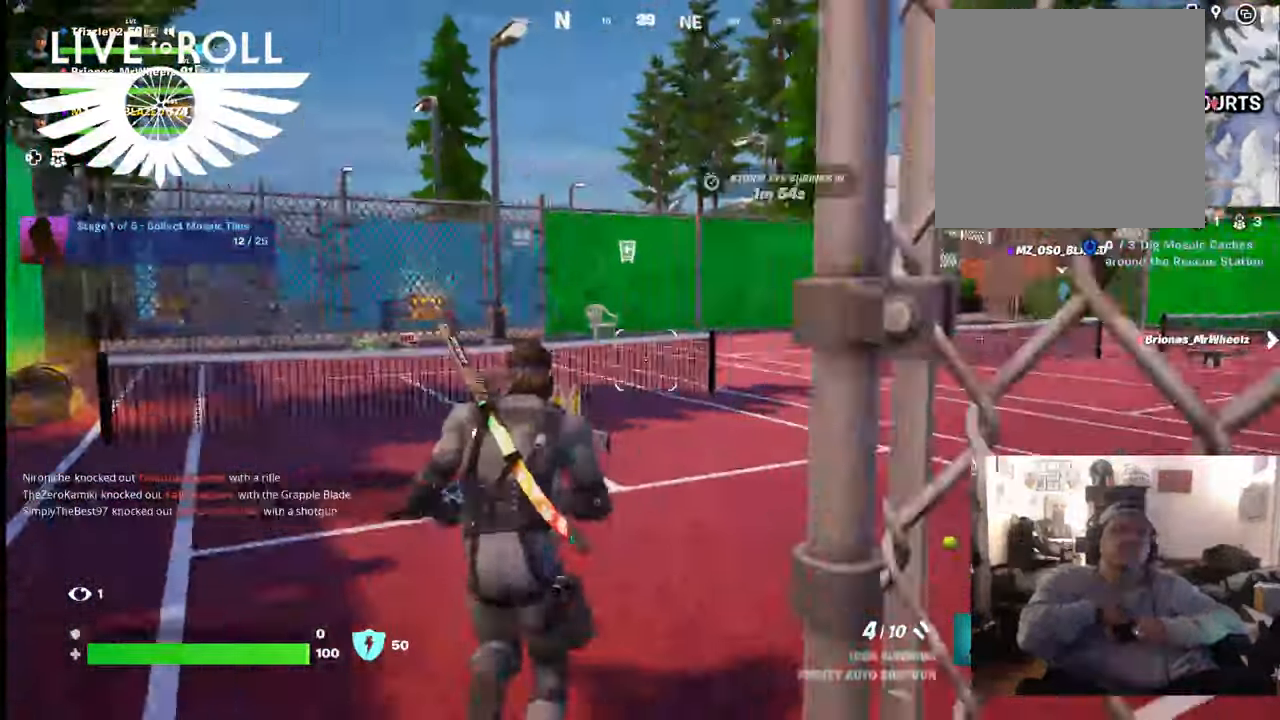
Gameplay with a controller (Xbox layout); each line is a JSON object with the inputs held at the frame after it. "events" lists button and stick changes between this image and that frame as [ms after this image, input, new state], when the widget could be followed in between.
{"buttons": [], "left_stick": "up", "right_stick": "right", "events": []}
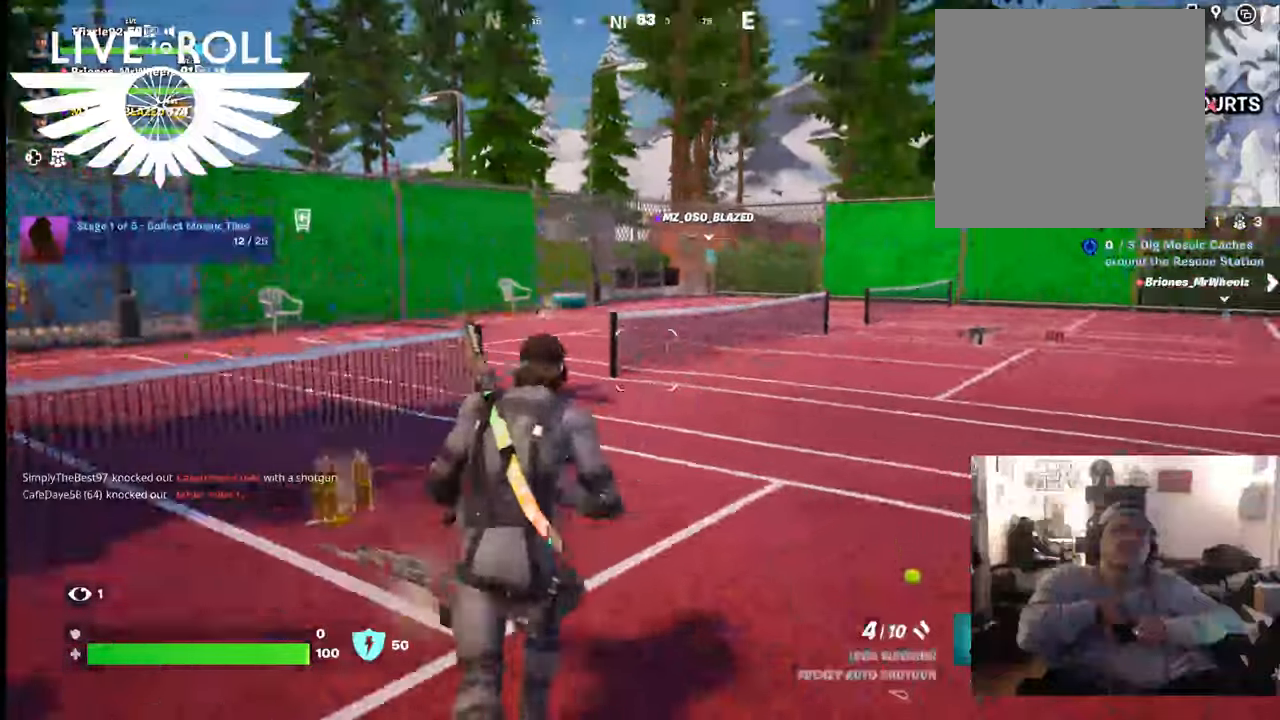
{"buttons": [], "left_stick": "up", "right_stick": "right", "events": []}
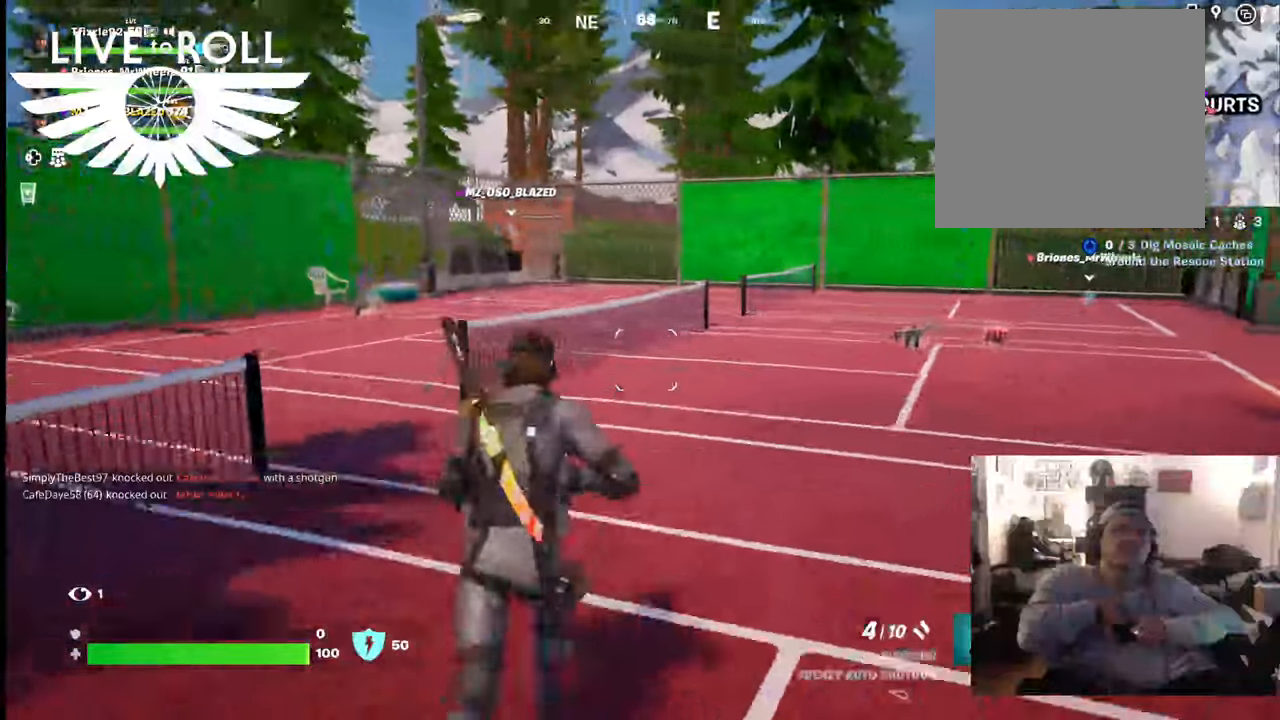
{"buttons": [], "left_stick": "up", "right_stick": "right", "events": []}
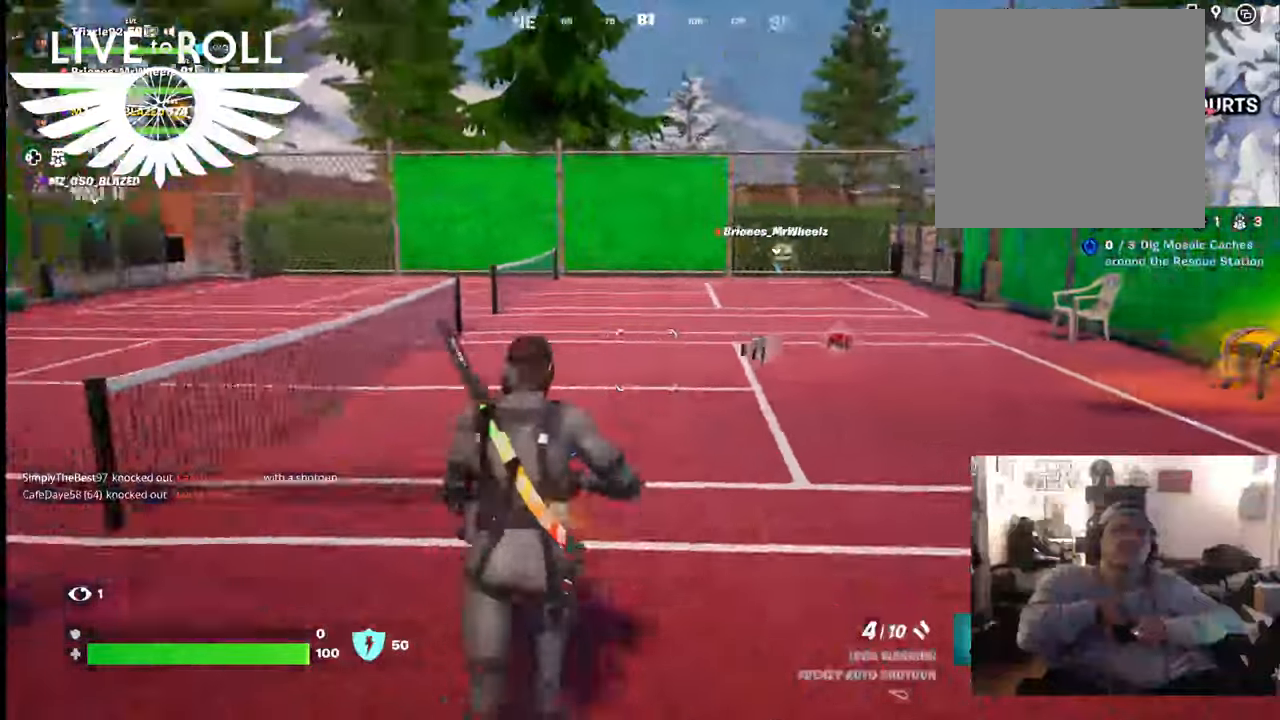
{"buttons": [], "left_stick": "up", "right_stick": "right", "events": []}
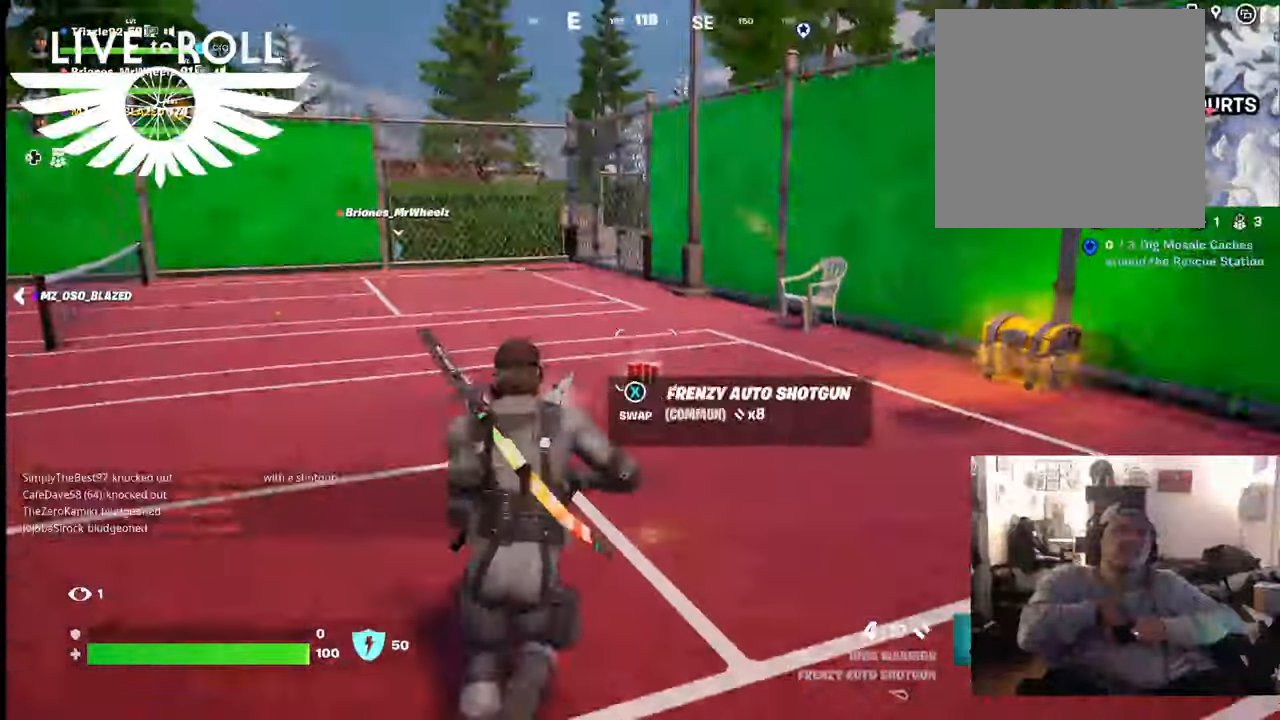
{"buttons": [], "left_stick": "up", "right_stick": "right", "events": []}
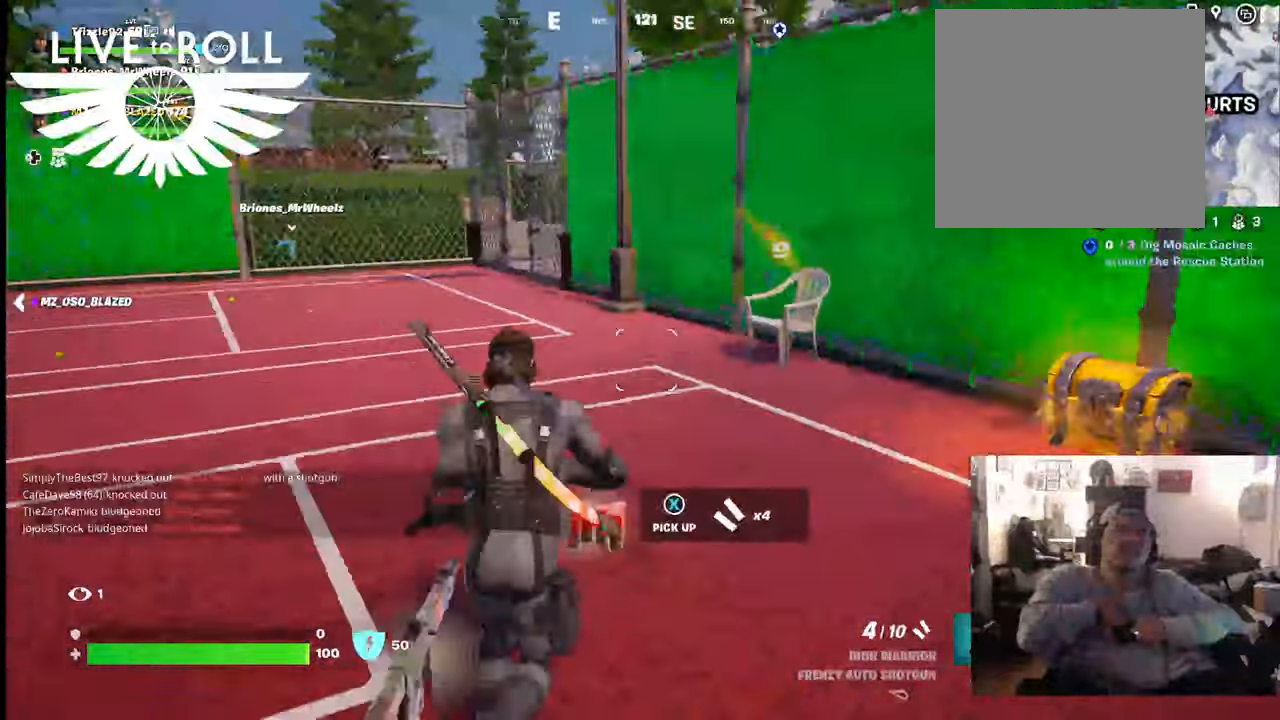
{"buttons": [], "left_stick": "up", "right_stick": "center", "events": [[333, "right_stick", "down-right"], [467, "right_stick", "center"]]}
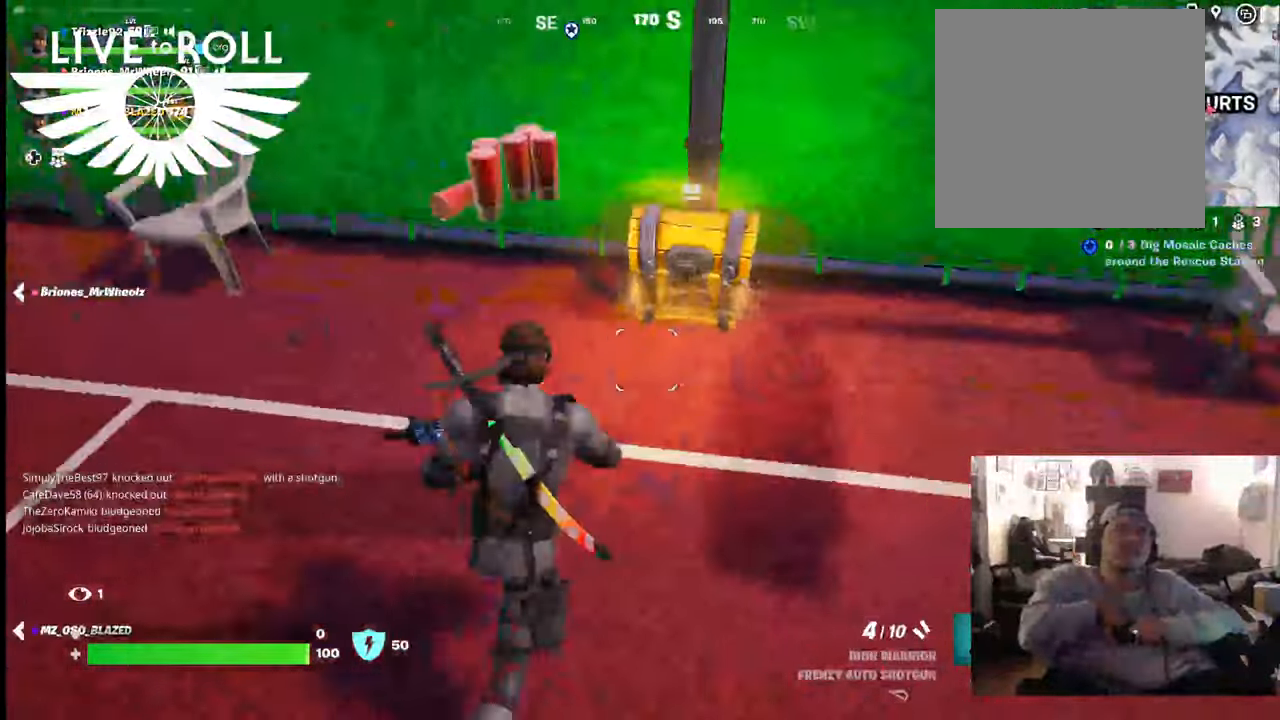
{"buttons": ["X"], "left_stick": "center", "right_stick": "center", "events": [[133, "left_stick", "up-right"], [233, "X", "down"], [233, "left_stick", "center"]]}
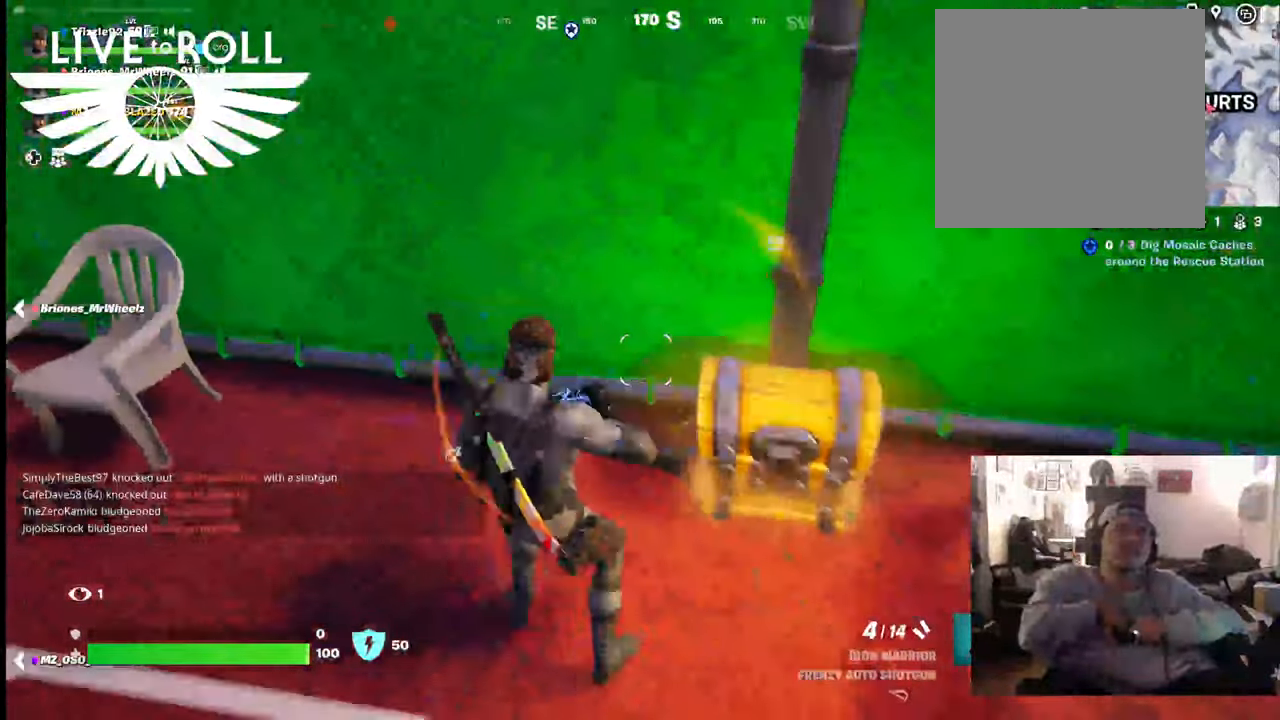
{"buttons": [], "left_stick": "down-right", "right_stick": "center", "events": [[333, "X", "up"], [400, "left_stick", "down-right"]]}
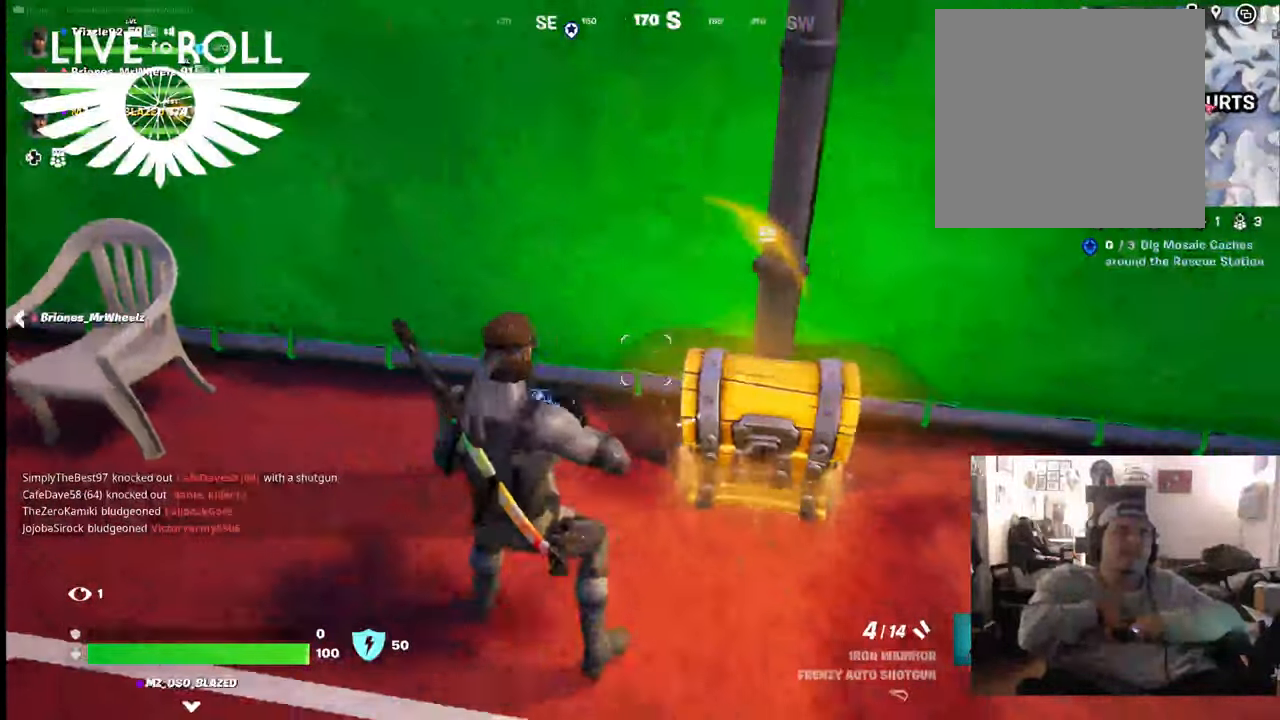
{"buttons": ["X"], "left_stick": "center", "right_stick": "center", "events": [[133, "X", "down"], [233, "left_stick", "center"]]}
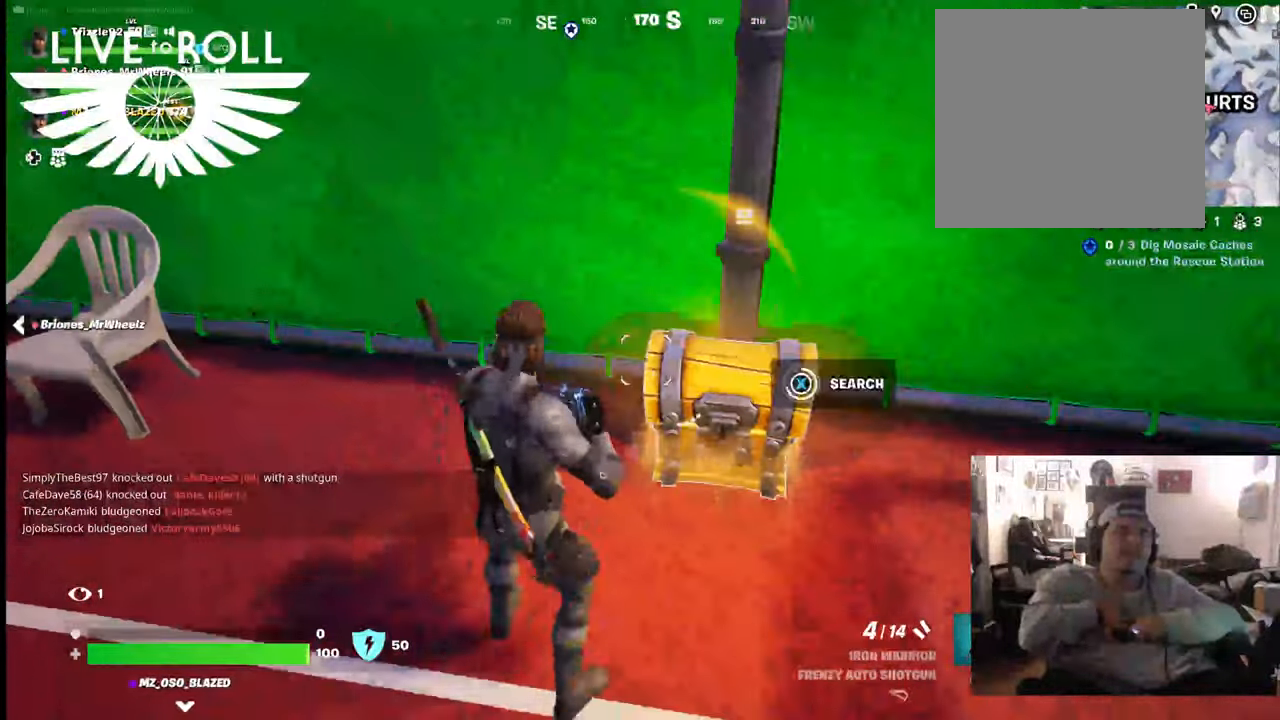
{"buttons": [], "left_stick": "down", "right_stick": "center", "events": [[400, "X", "up"], [500, "left_stick", "down"]]}
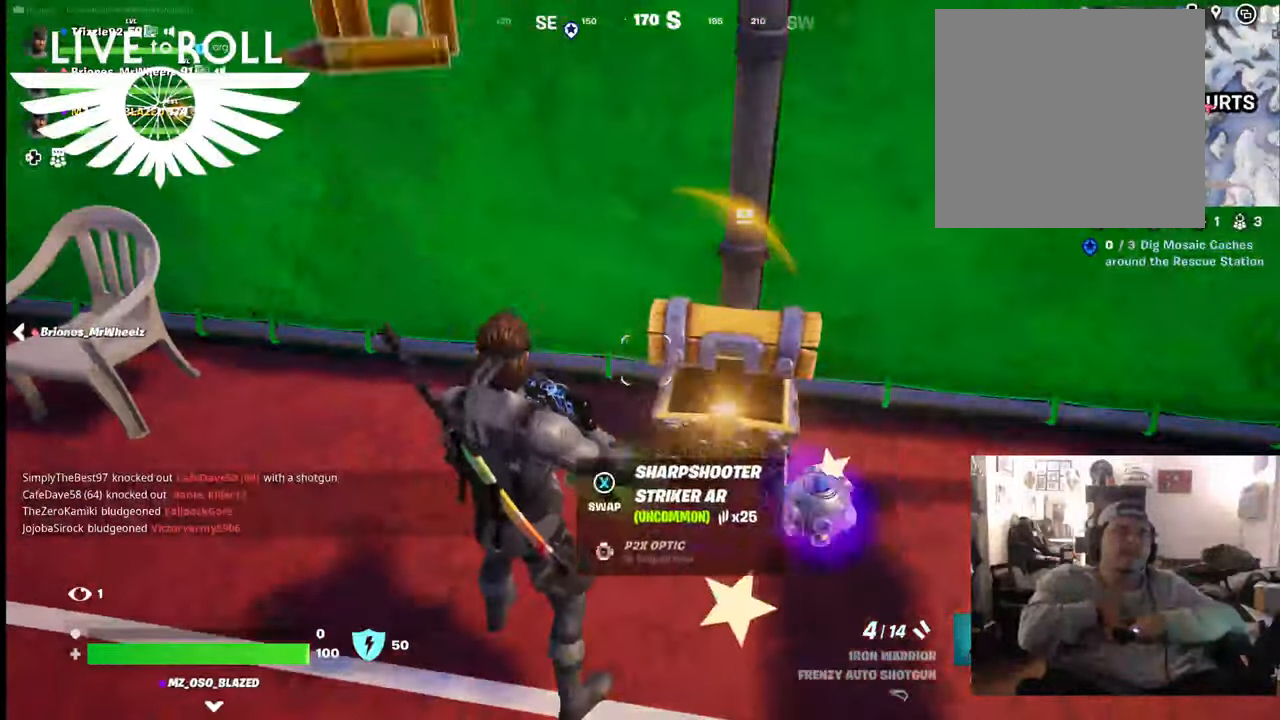
{"buttons": [], "left_stick": "down-right", "right_stick": "center", "events": [[33, "left_stick", "down-right"]]}
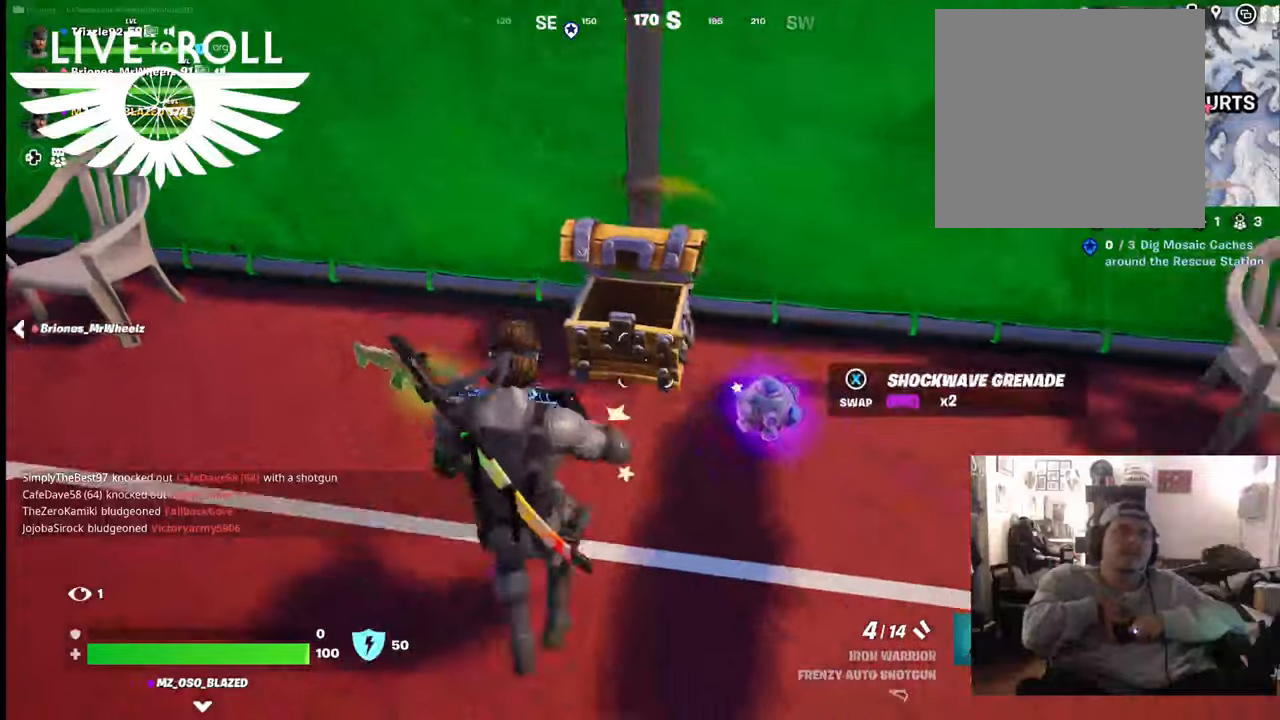
{"buttons": [], "left_stick": "up-right", "right_stick": "center", "events": [[200, "left_stick", "up-right"]]}
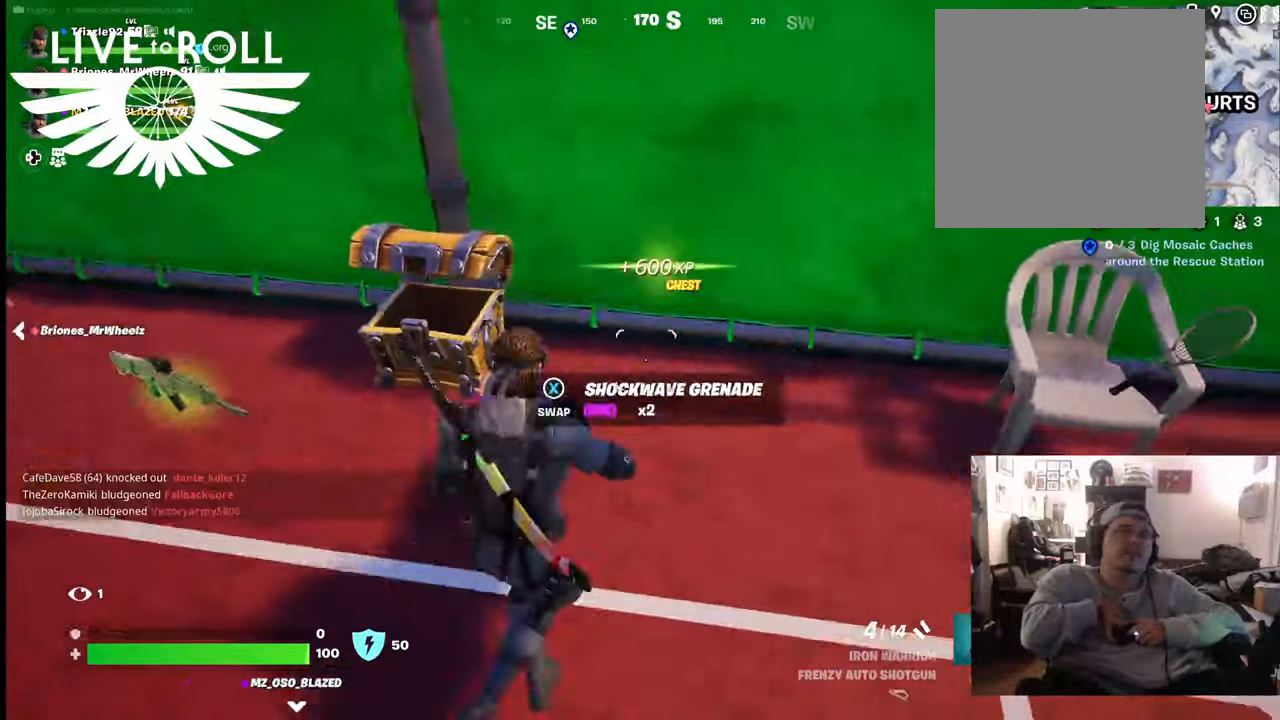
{"buttons": [], "left_stick": "center", "right_stick": "center", "events": [[200, "right_stick", "up-left"], [233, "left_stick", "down-right"], [433, "left_stick", "center"], [500, "right_stick", "center"]]}
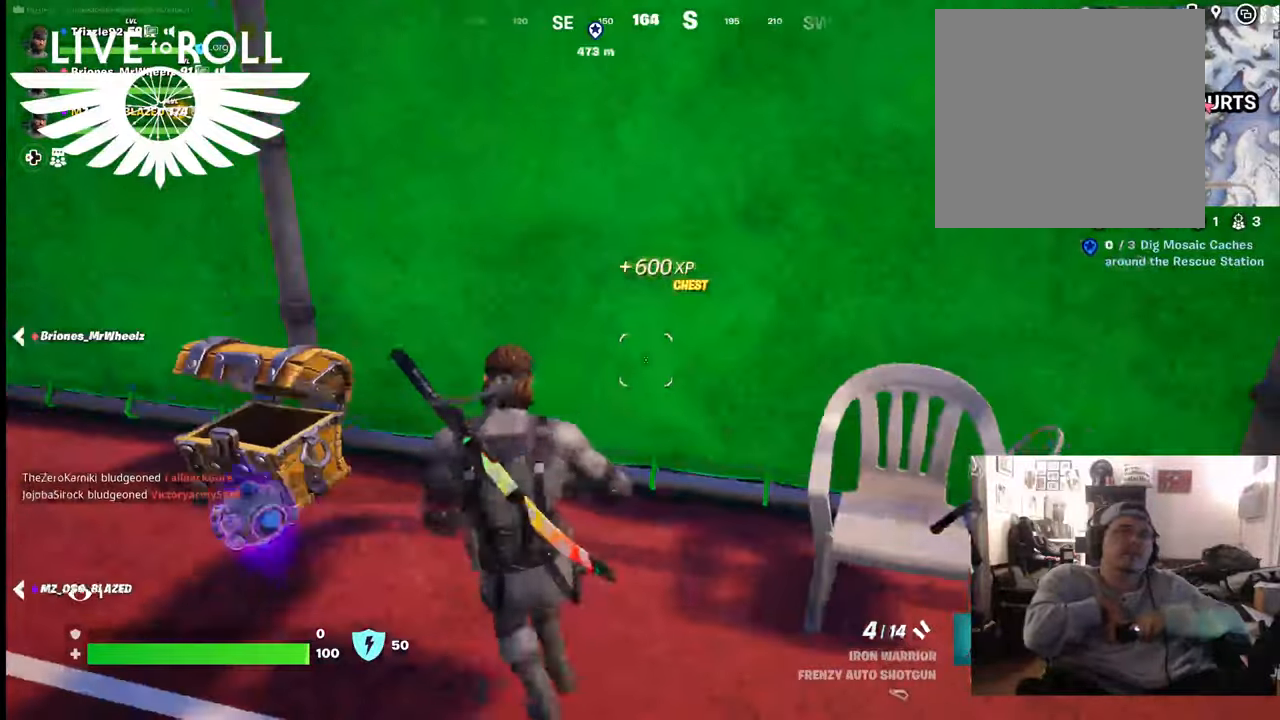
{"buttons": [], "left_stick": "up", "right_stick": "left", "events": [[167, "right_stick", "left"], [233, "left_stick", "up"]]}
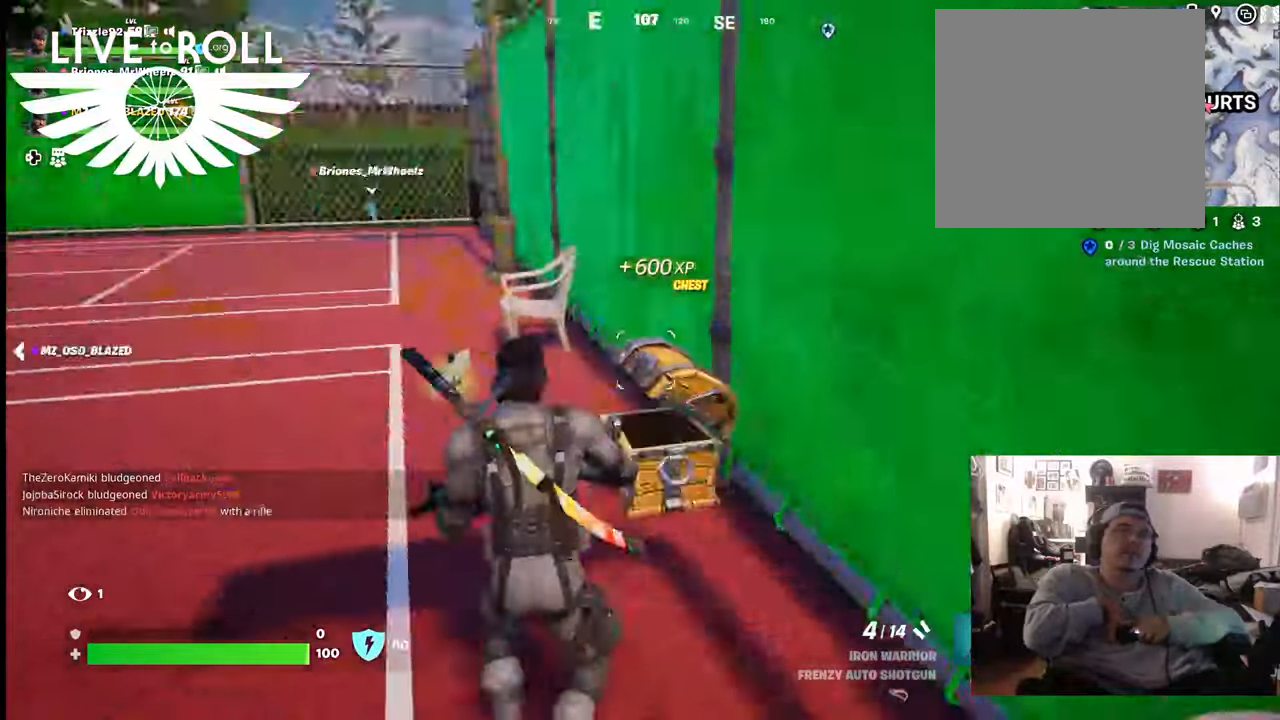
{"buttons": [], "left_stick": "up", "right_stick": "center", "events": [[200, "right_stick", "up-left"], [400, "right_stick", "up"], [500, "right_stick", "center"]]}
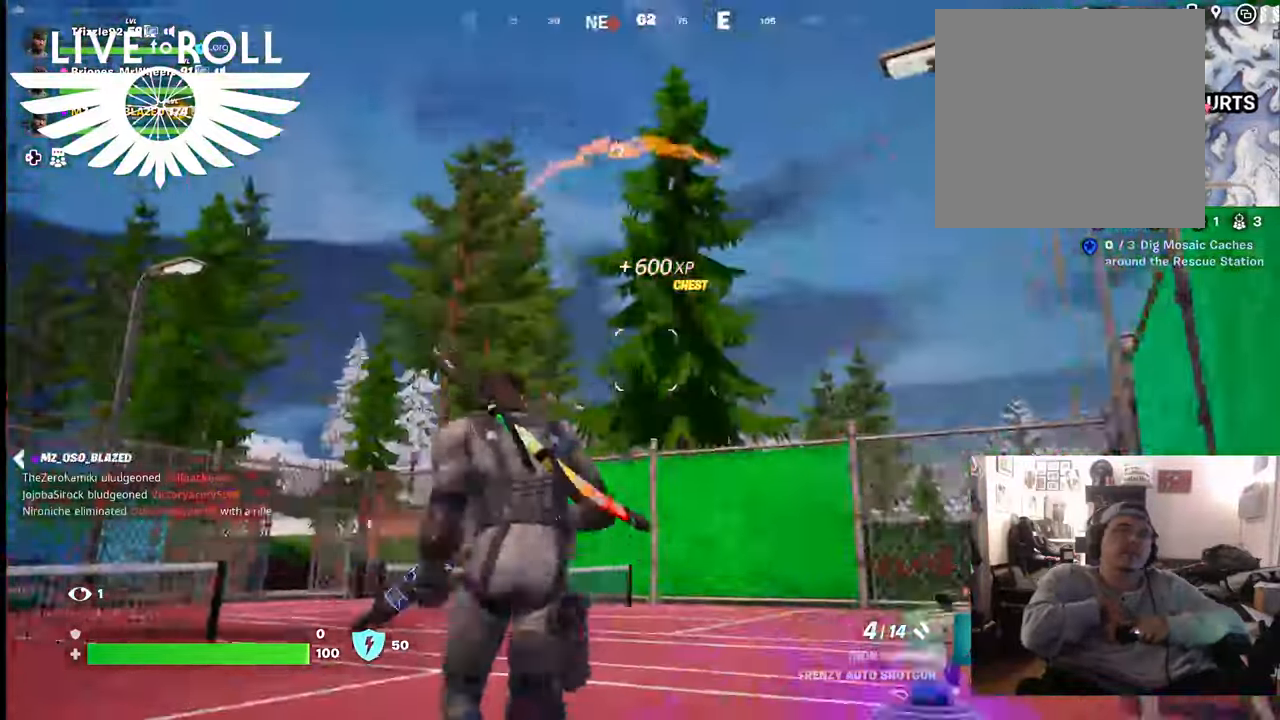
{"buttons": [], "left_stick": "up", "right_stick": "left", "events": [[233, "right_stick", "left"]]}
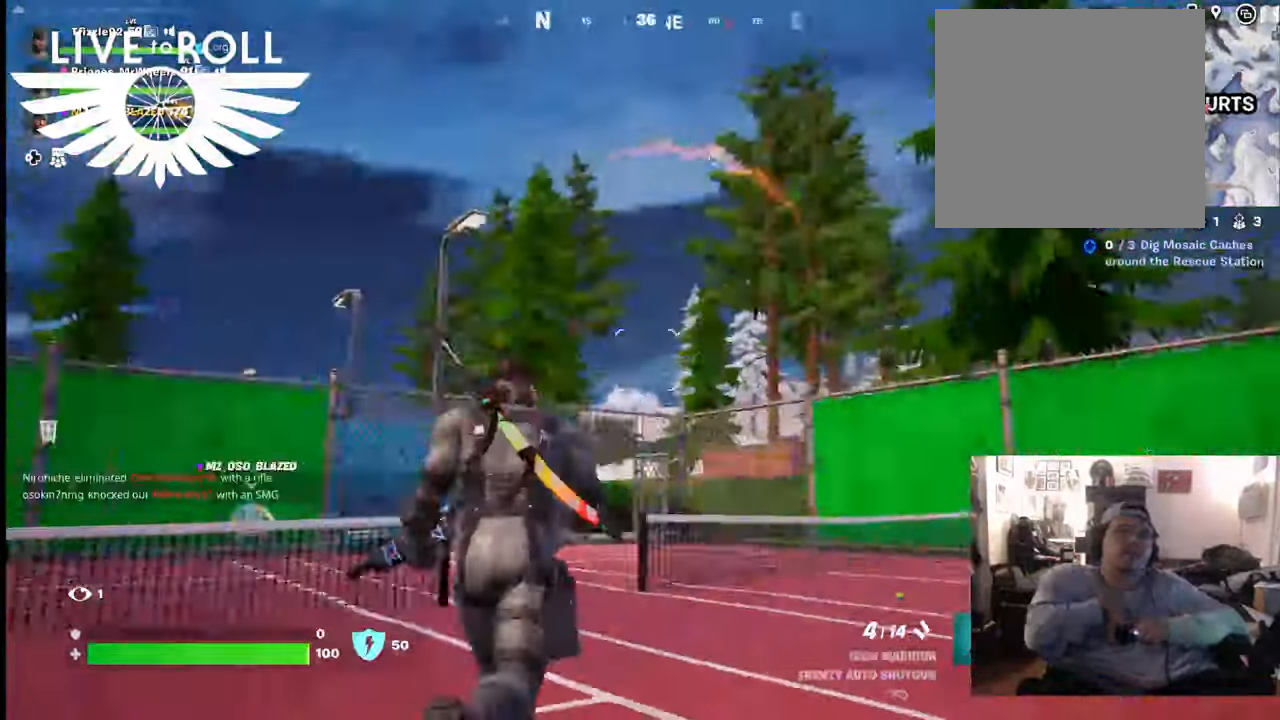
{"buttons": [], "left_stick": "right", "right_stick": "center", "events": [[33, "left_stick", "up-right"], [500, "left_stick", "right"], [500, "right_stick", "center"]]}
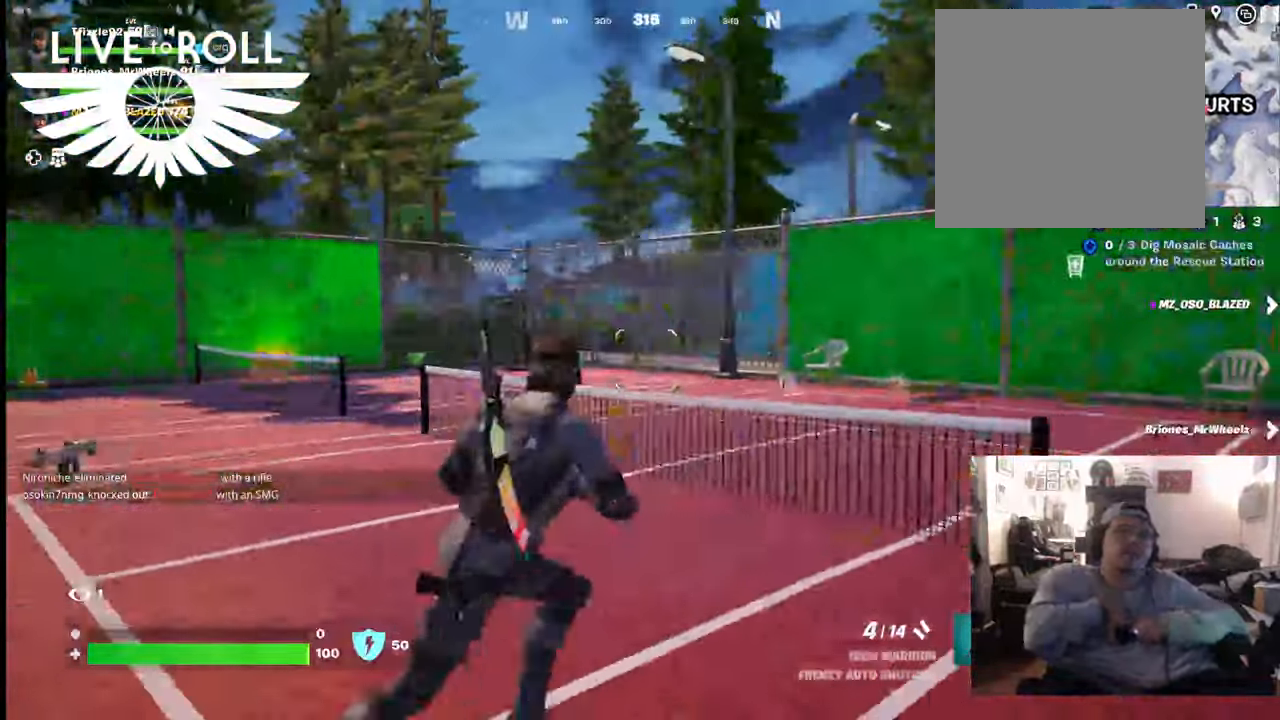
{"buttons": [], "left_stick": "right", "right_stick": "center", "events": []}
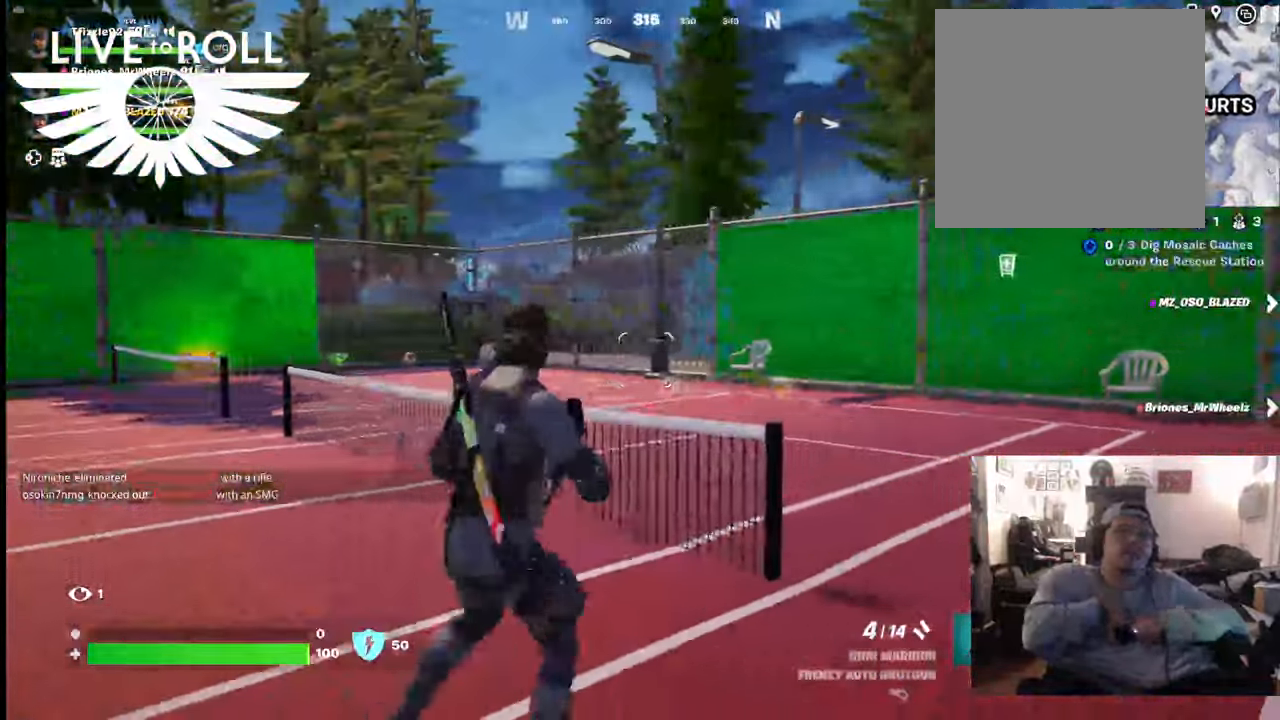
{"buttons": [], "left_stick": "up-right", "right_stick": "center", "events": [[100, "left_stick", "up-right"]]}
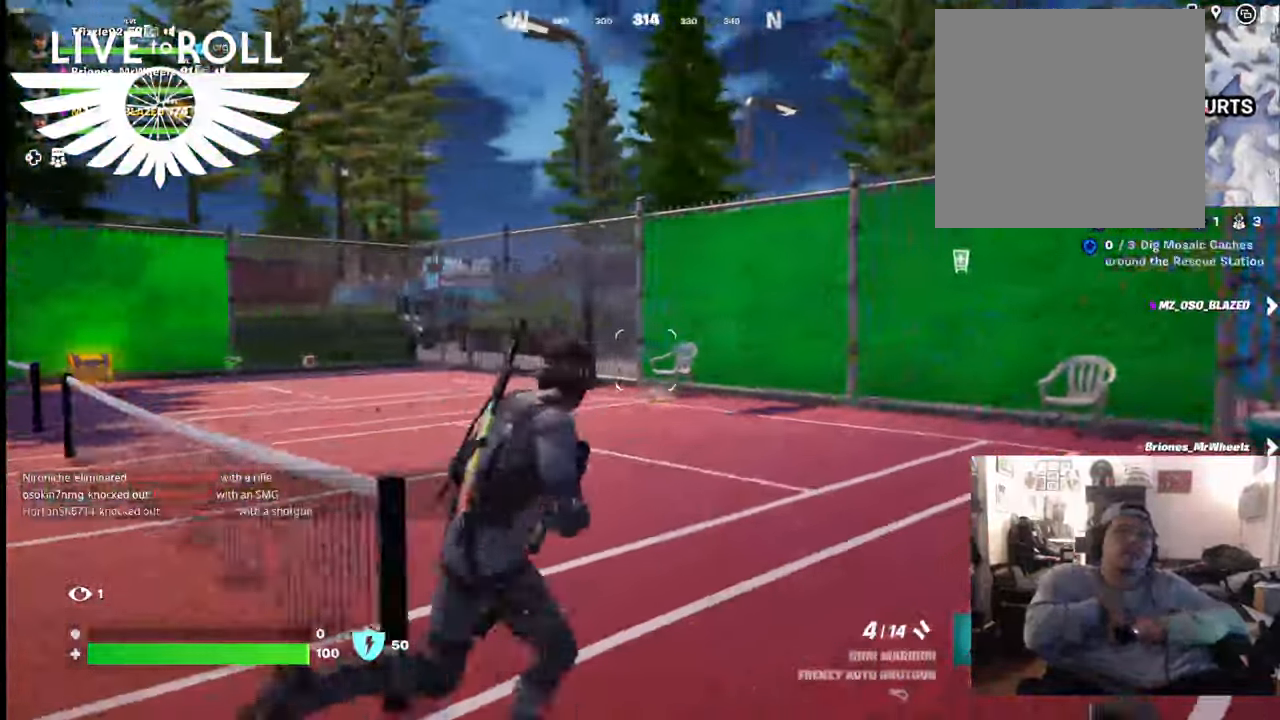
{"buttons": [], "left_stick": "up", "right_stick": "down-left", "events": [[100, "right_stick", "left"], [467, "left_stick", "up"], [500, "right_stick", "down-left"]]}
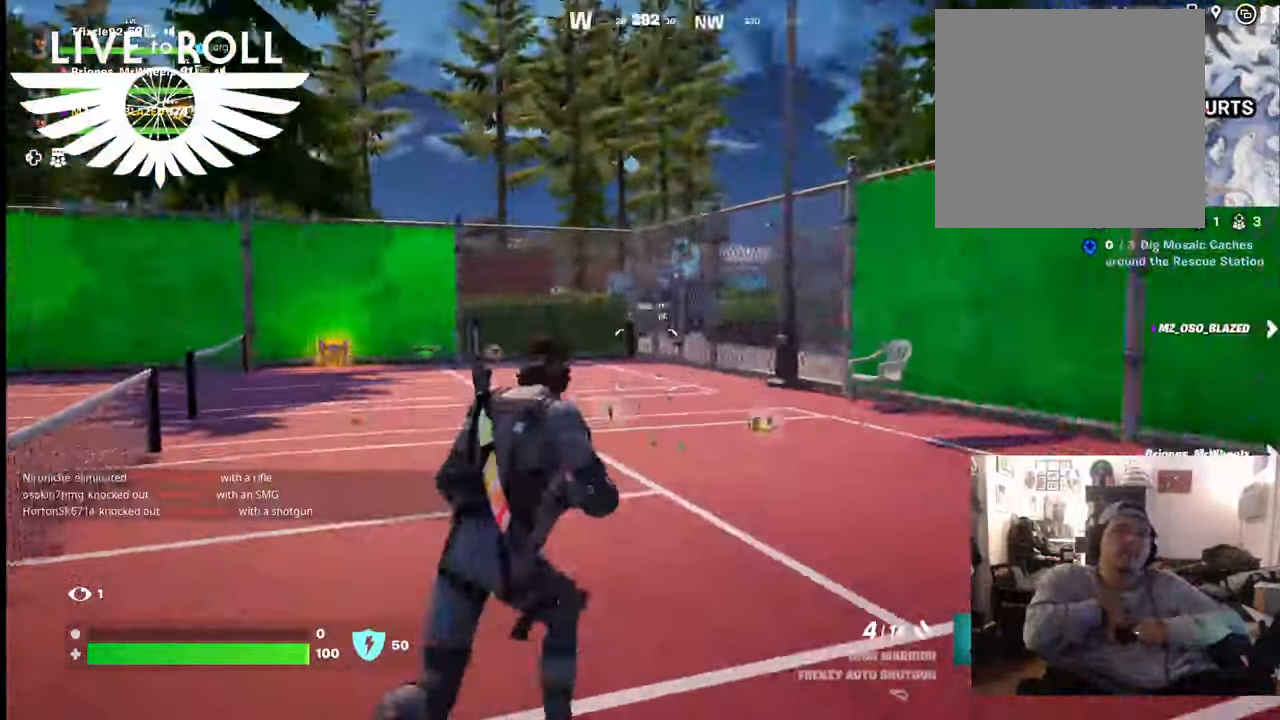
{"buttons": [], "left_stick": "up-right", "right_stick": "left", "events": [[433, "left_stick", "up-right"], [433, "right_stick", "left"]]}
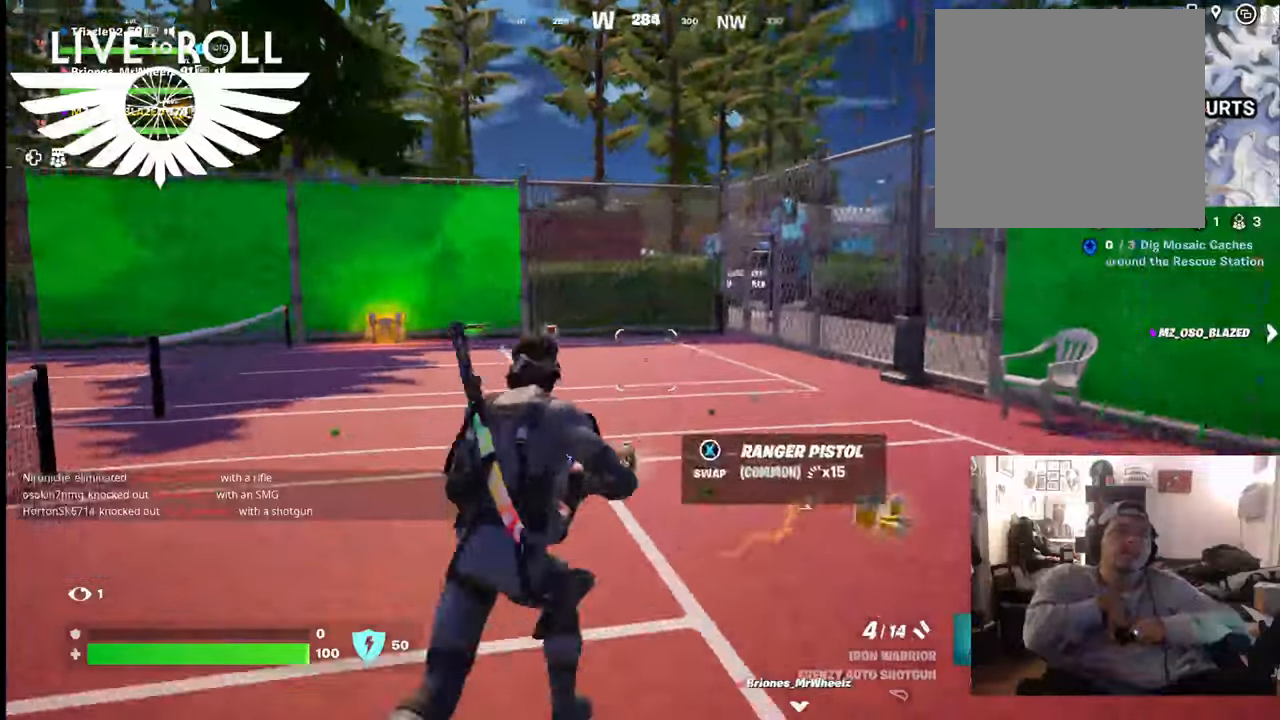
{"buttons": [], "left_stick": "up-right", "right_stick": "left", "events": []}
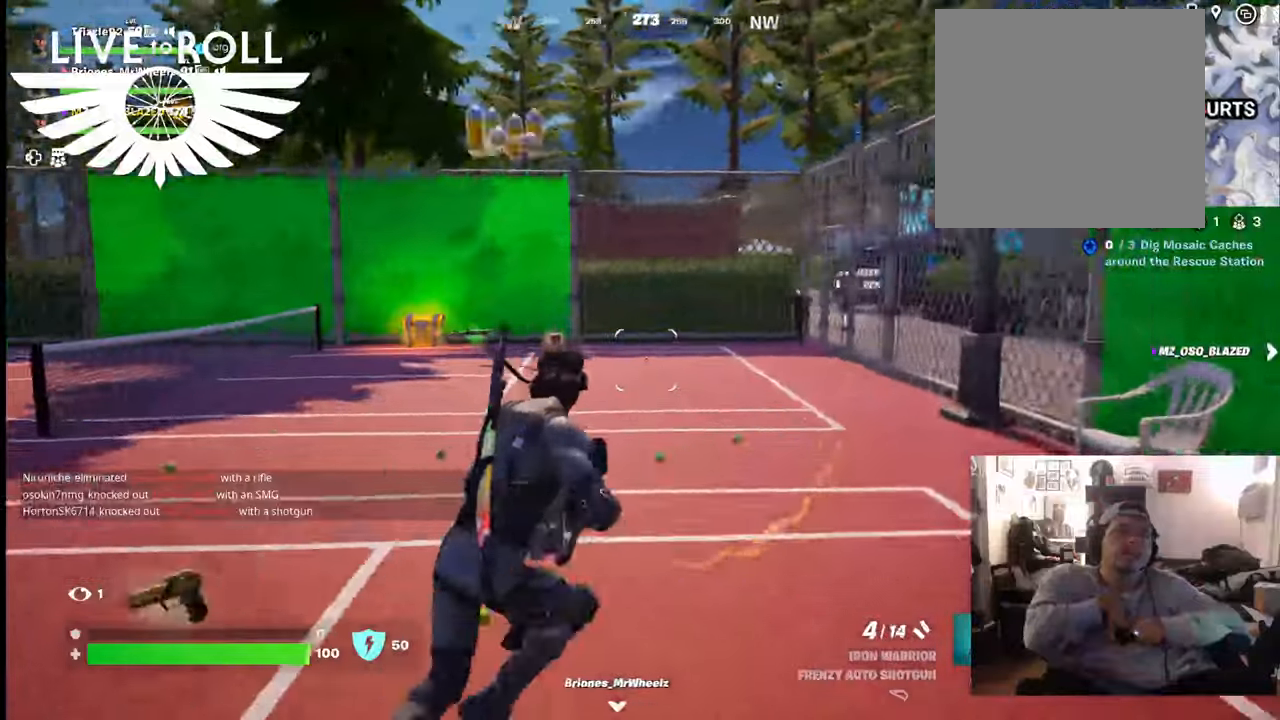
{"buttons": [], "left_stick": "up", "right_stick": "left", "events": [[67, "left_stick", "up"]]}
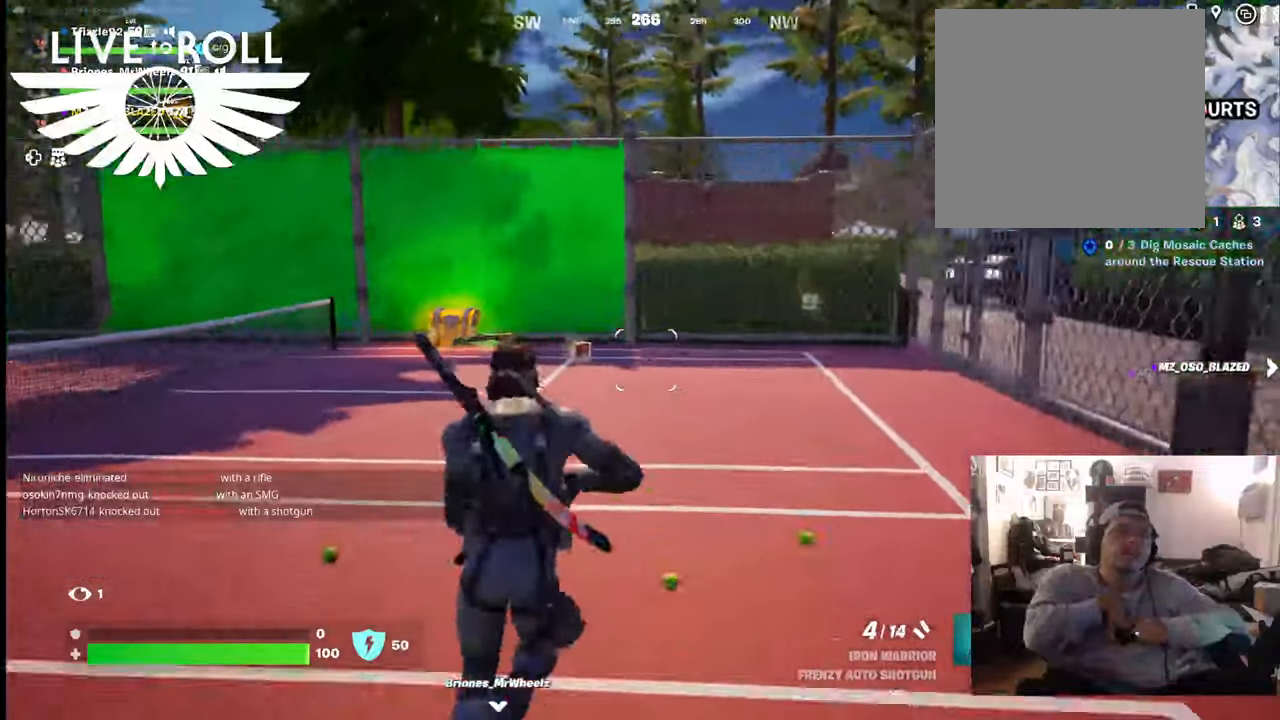
{"buttons": [], "left_stick": "up", "right_stick": "left", "events": []}
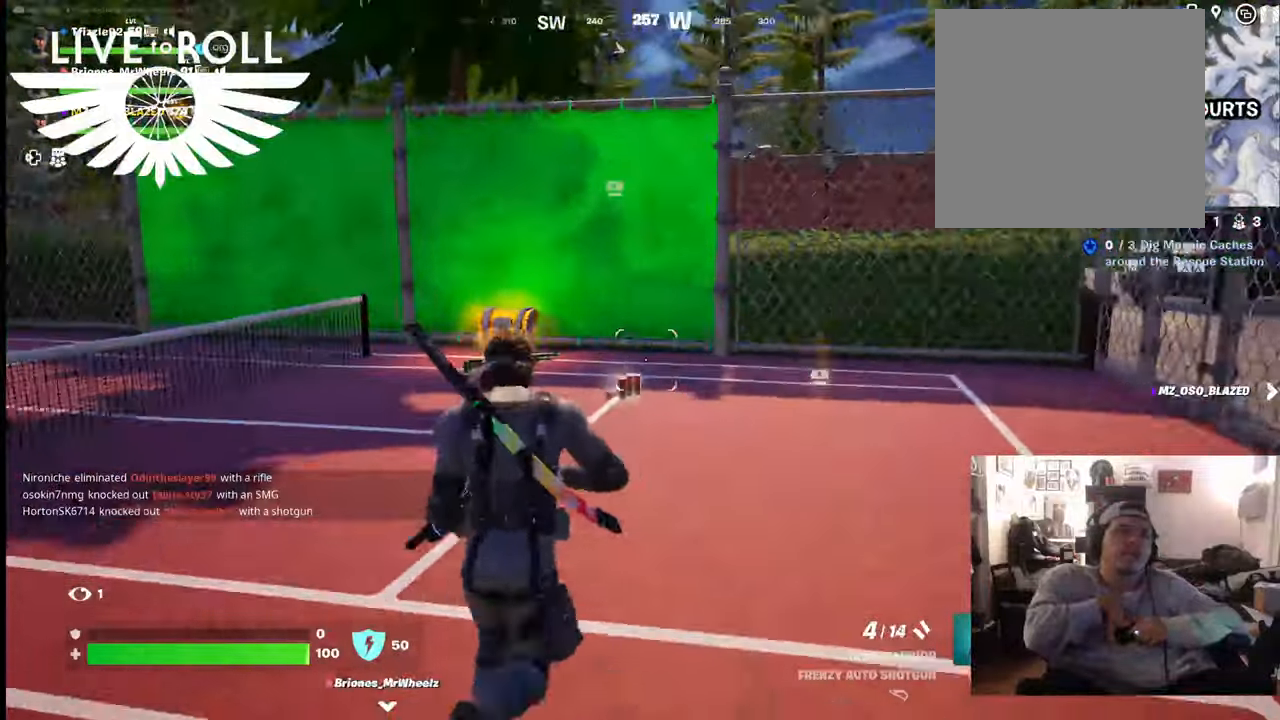
{"buttons": [], "left_stick": "up", "right_stick": "left", "events": []}
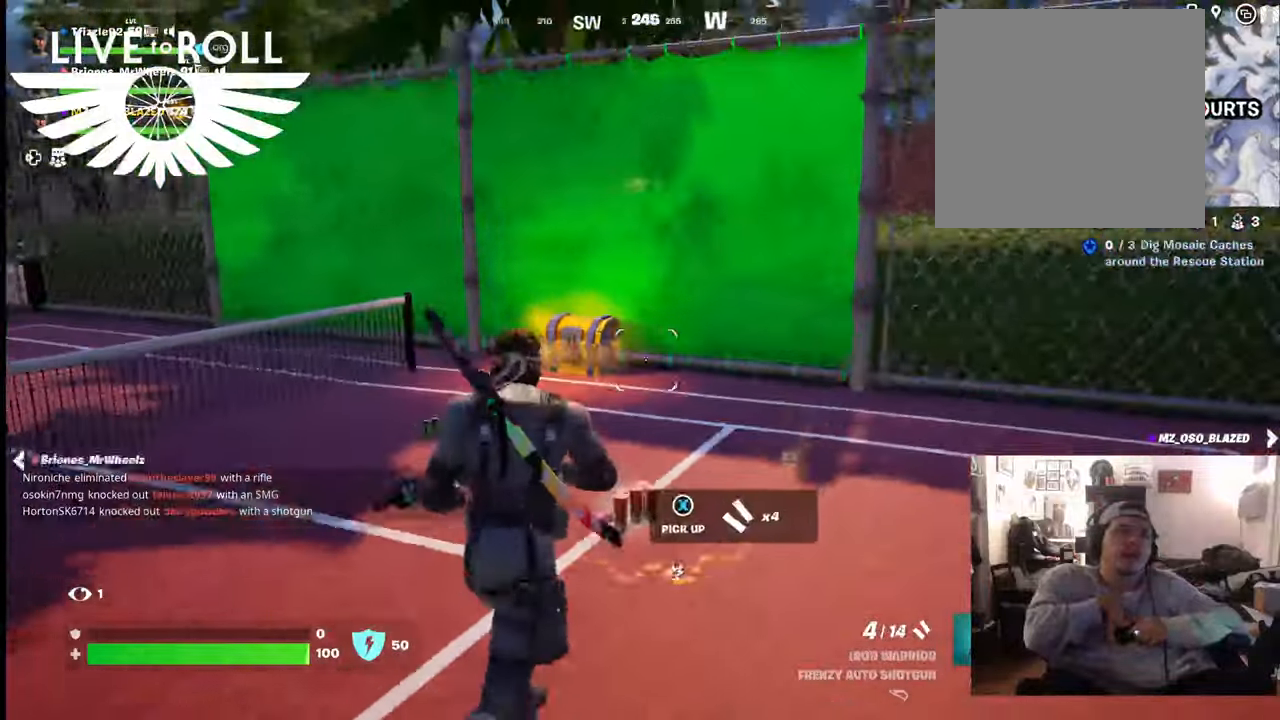
{"buttons": [], "left_stick": "up", "right_stick": "down-left", "events": [[333, "right_stick", "down-left"]]}
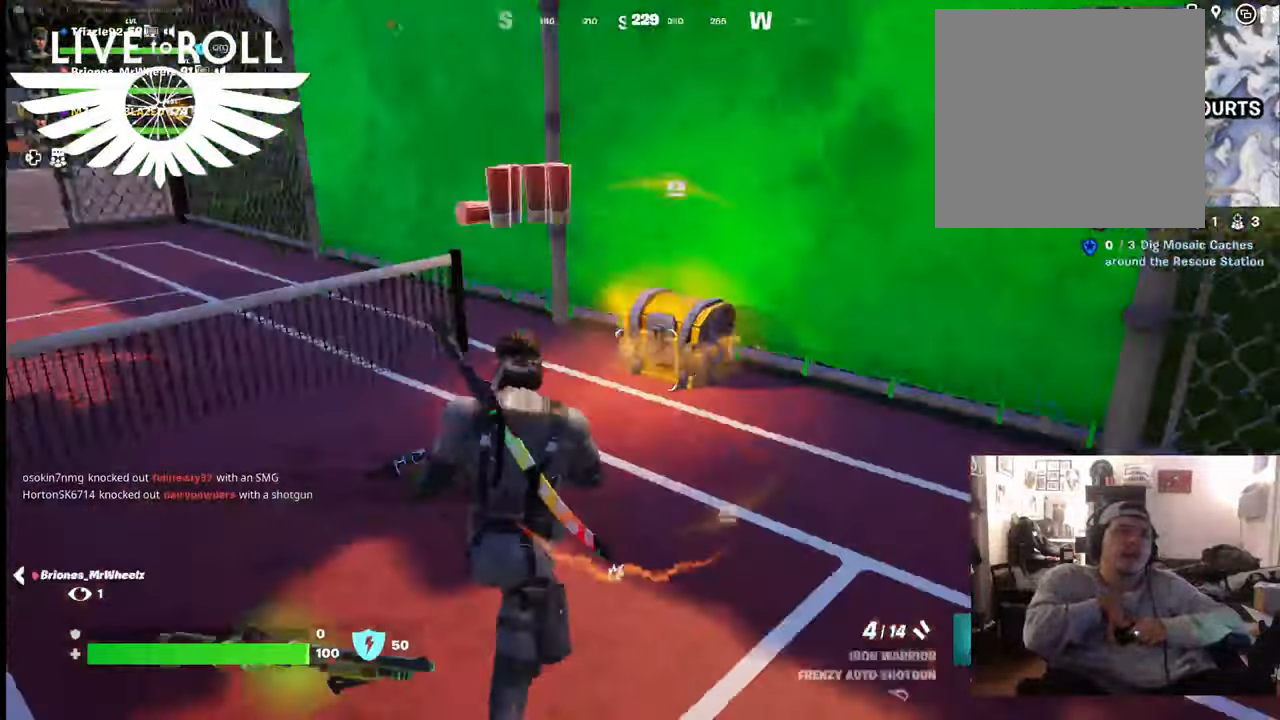
{"buttons": [], "left_stick": "up", "right_stick": "center", "events": [[200, "right_stick", "center"]]}
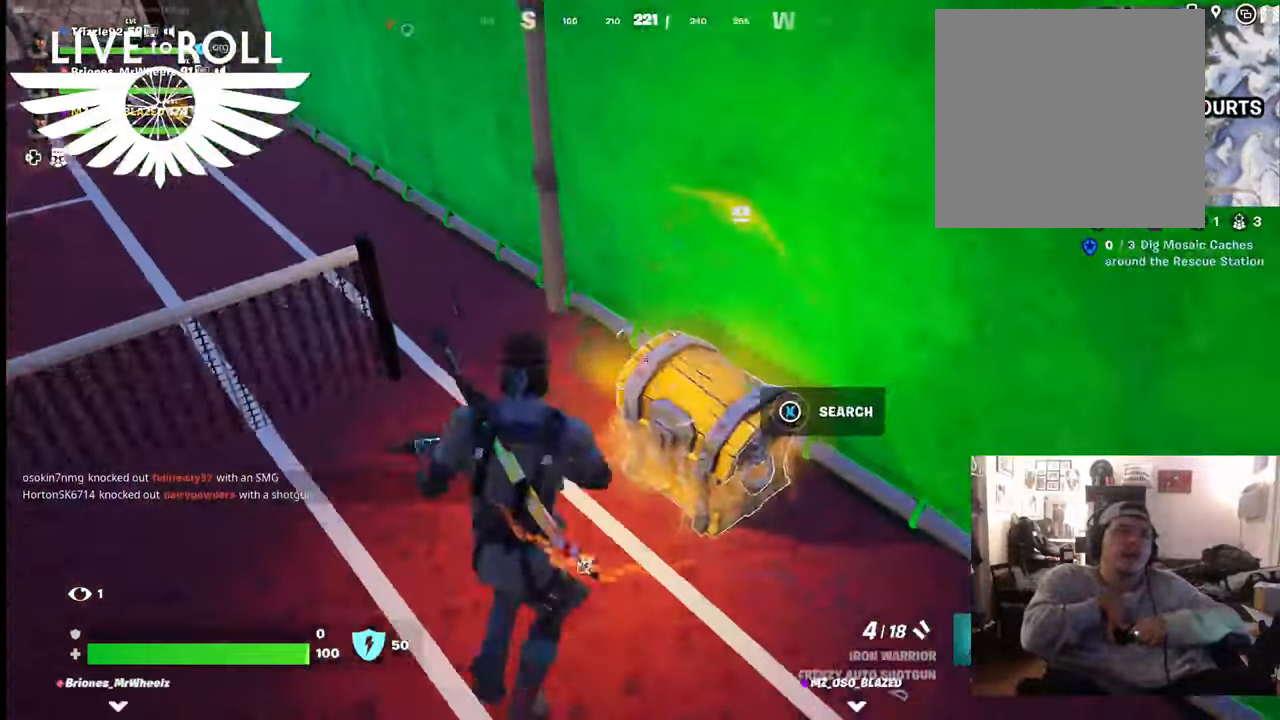
{"buttons": ["X"], "left_stick": "center", "right_stick": "center", "events": [[33, "X", "down"], [33, "left_stick", "center"]]}
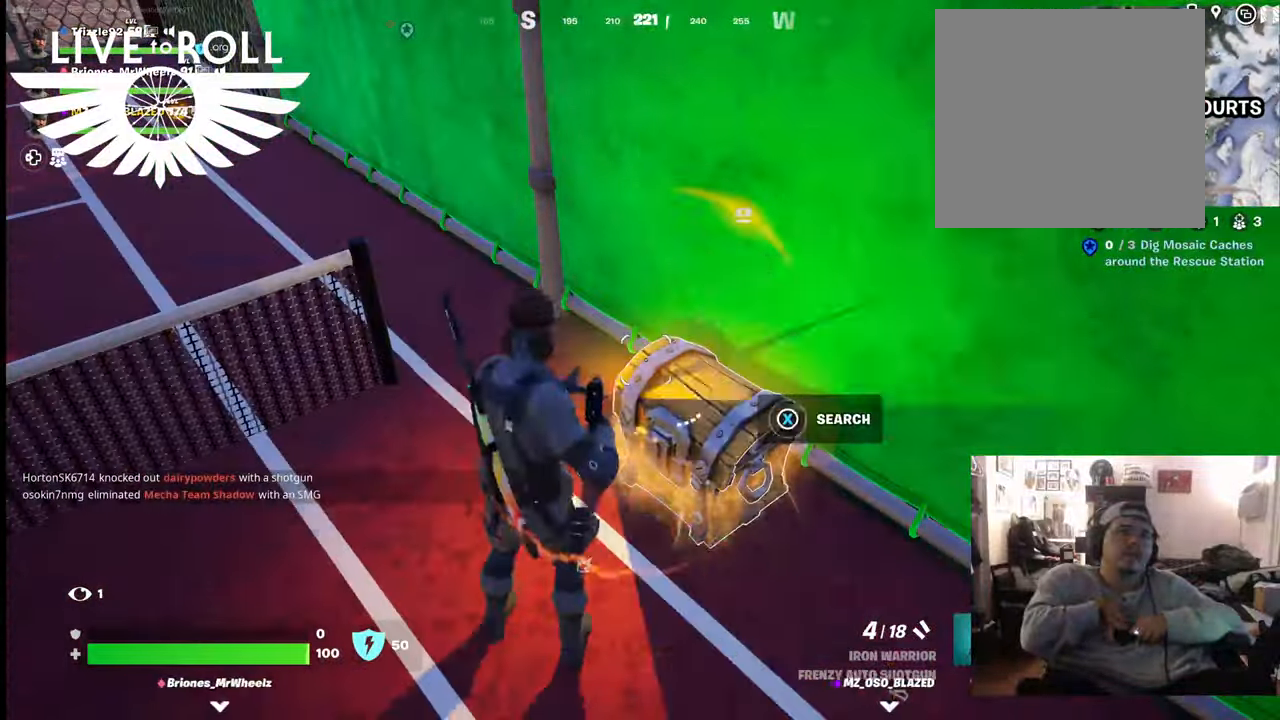
{"buttons": [], "left_stick": "down", "right_stick": "center", "events": [[167, "X", "up"], [433, "left_stick", "down"]]}
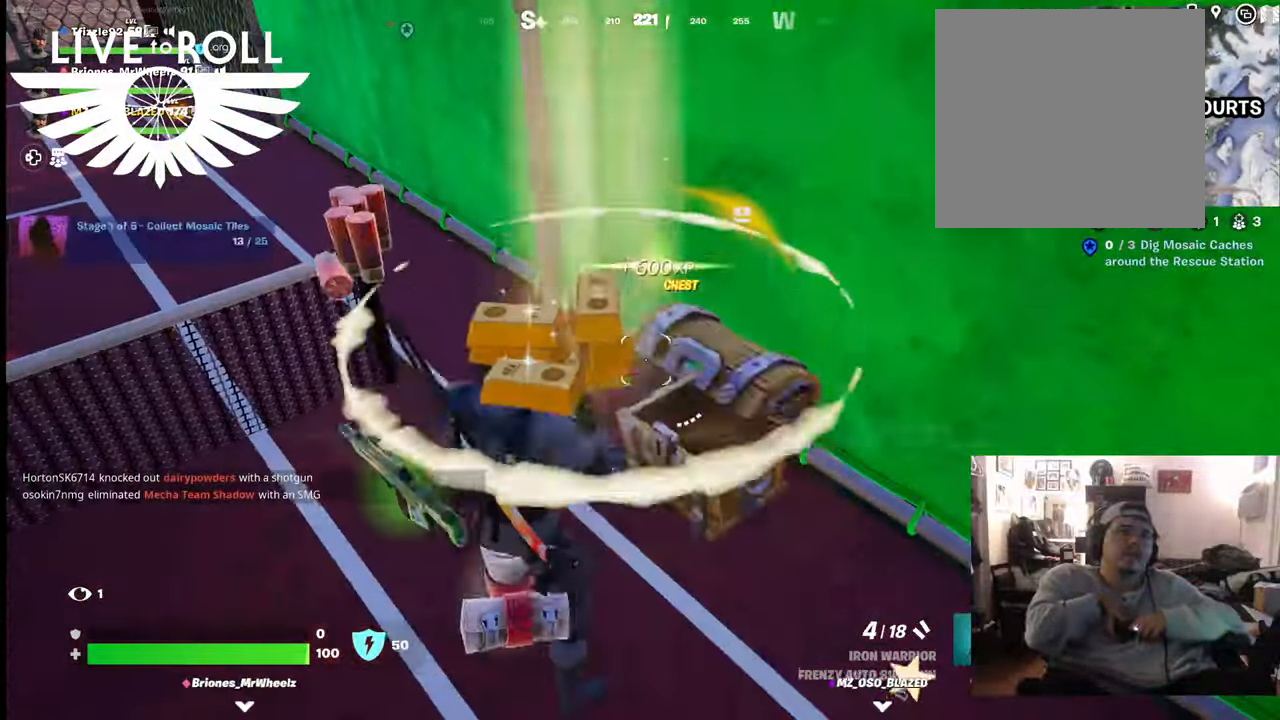
{"buttons": [], "left_stick": "down", "right_stick": "up-left", "events": [[67, "right_stick", "up-left"]]}